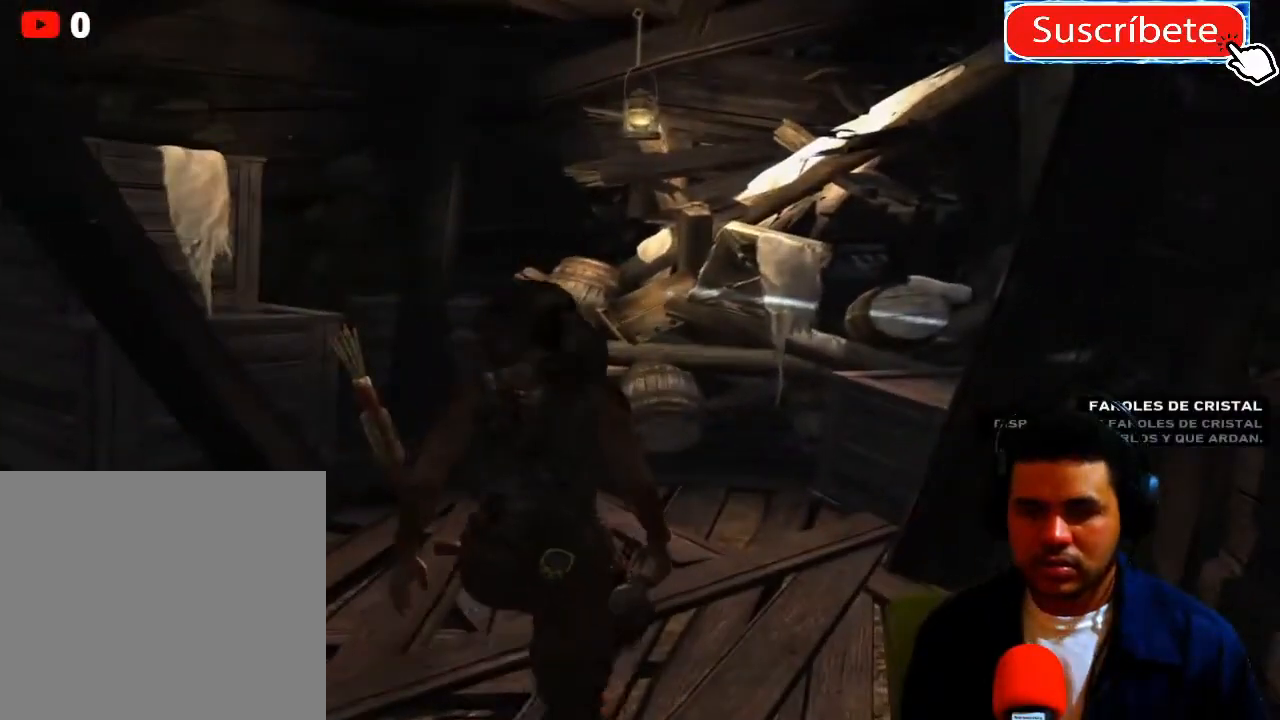
Gameplay with a controller (Xbox layout); each line is a JSON object with the inputs held at the frame after it. "events" lists button and stick changes between this image and that frame as [ms after this image, input, new state], when the widget could be followed in between. Not read: R3.
{"buttons": [], "left_stick": "up", "right_stick": "down-left", "events": [[50, "left_stick", "up"], [200, "left_stick", "up-left"], [217, "right_stick", "down-left"], [367, "left_stick", "up"]]}
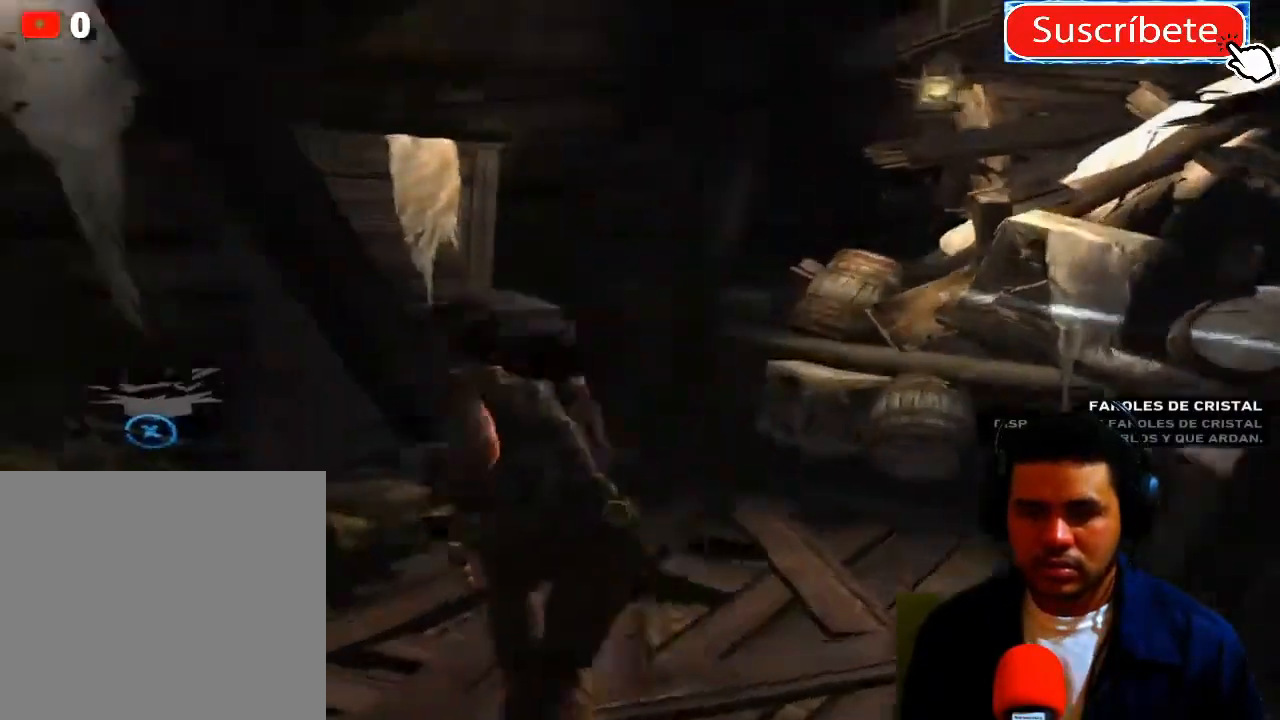
{"buttons": ["X"], "left_stick": "center", "right_stick": "center", "events": [[100, "right_stick", "center"], [150, "left_stick", "center"], [267, "left_stick", "down-left"], [317, "left_stick", "center"], [450, "X", "down"]]}
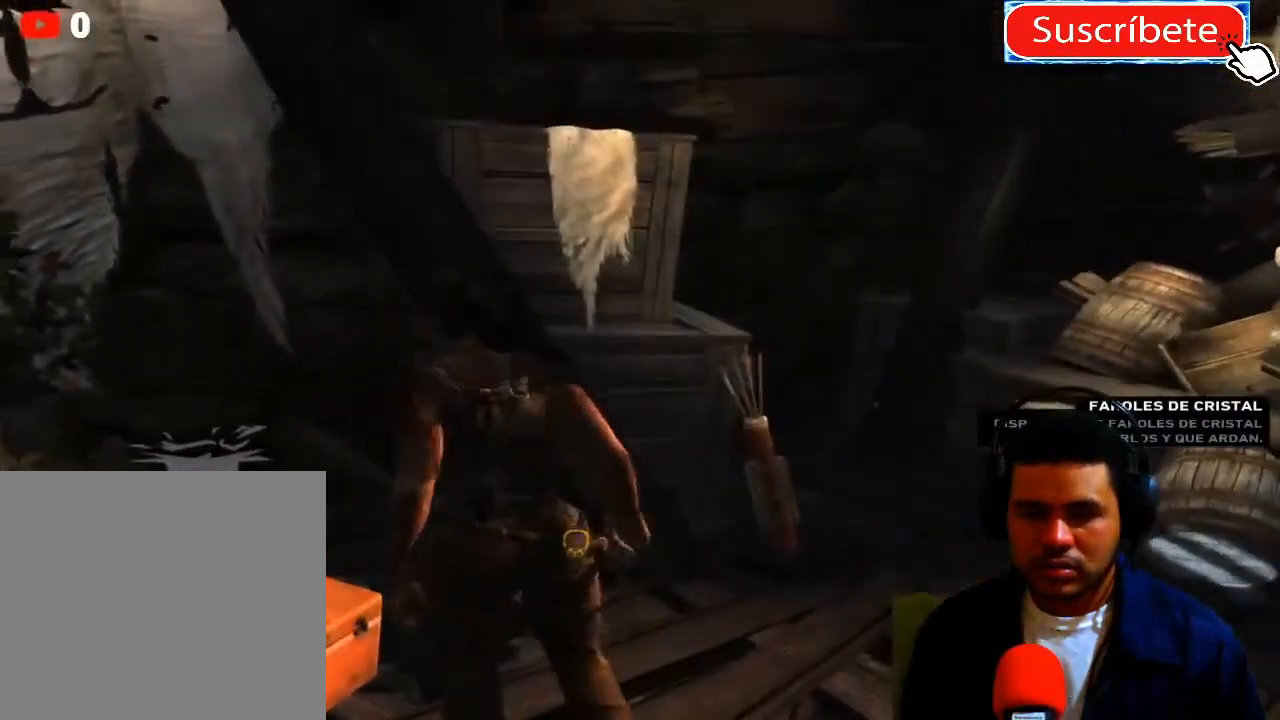
{"buttons": [], "left_stick": "right", "right_stick": "center", "events": [[67, "X", "up"], [501, "left_stick", "right"]]}
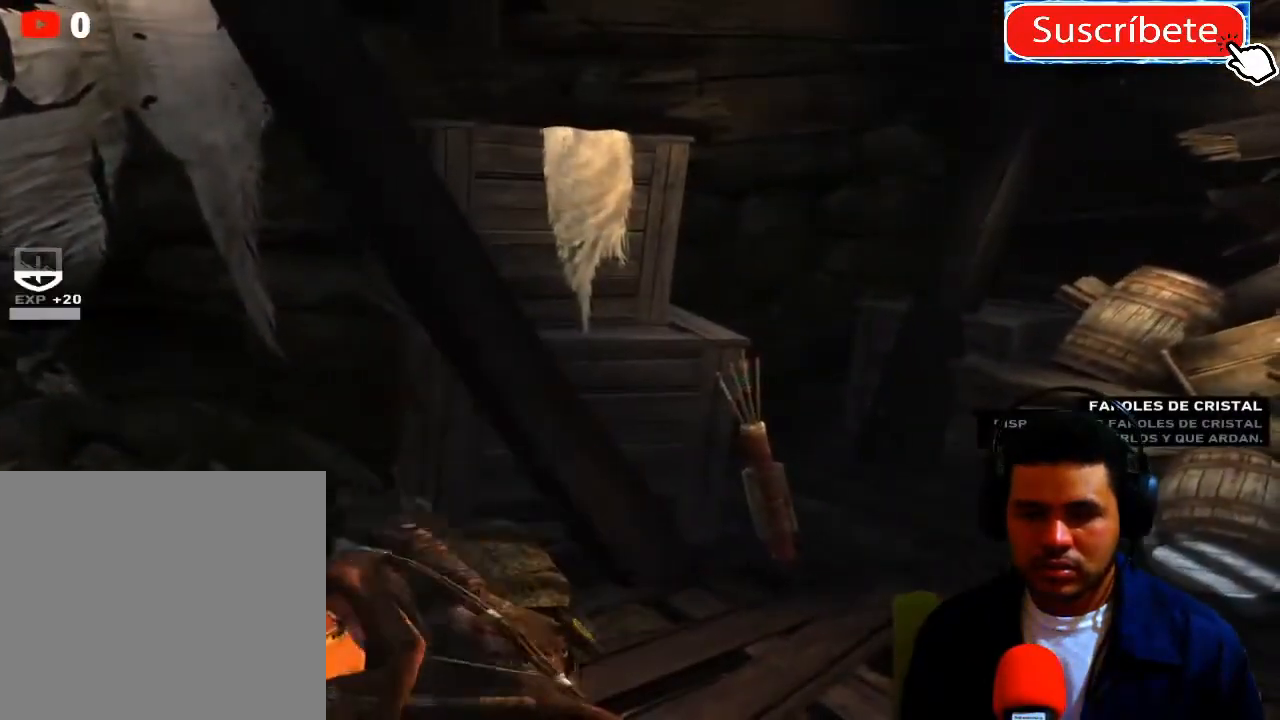
{"buttons": [], "left_stick": "up-right", "right_stick": "center", "events": [[166, "left_stick", "up-right"]]}
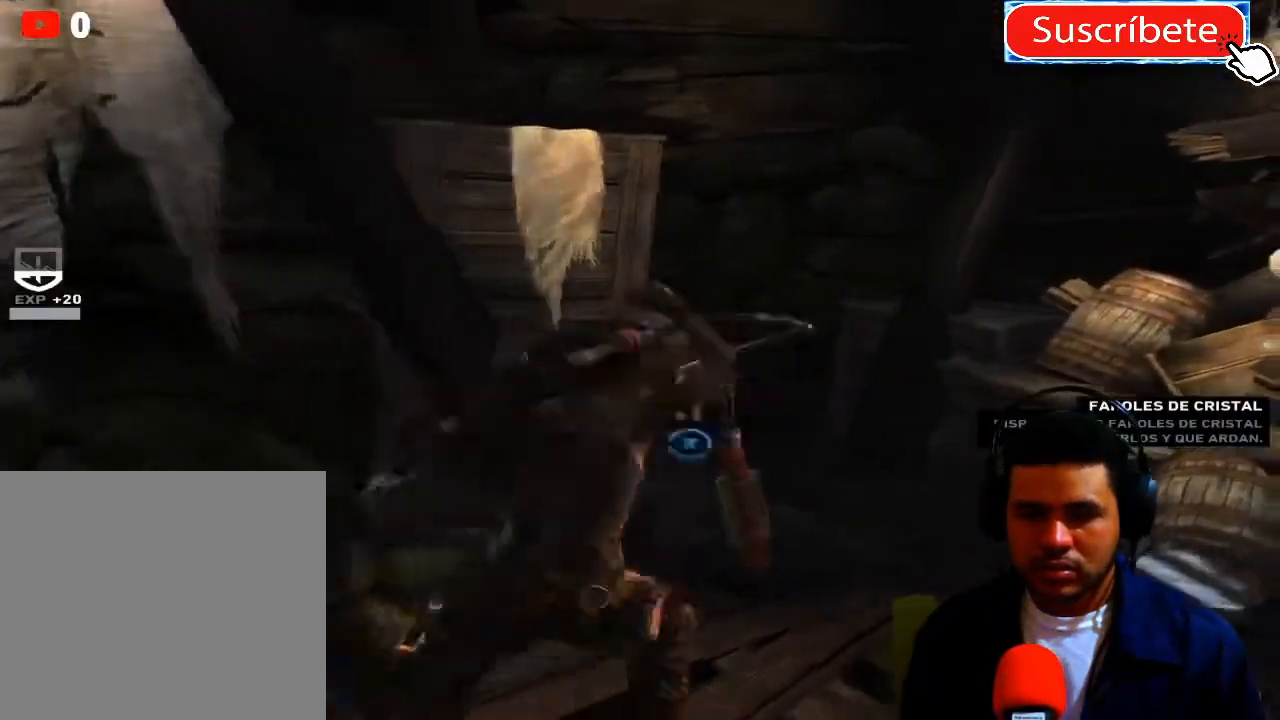
{"buttons": ["X"], "left_stick": "center", "right_stick": "center", "events": [[134, "X", "down"], [217, "X", "up"], [267, "left_stick", "center"], [317, "X", "down"], [434, "X", "up"], [484, "X", "down"]]}
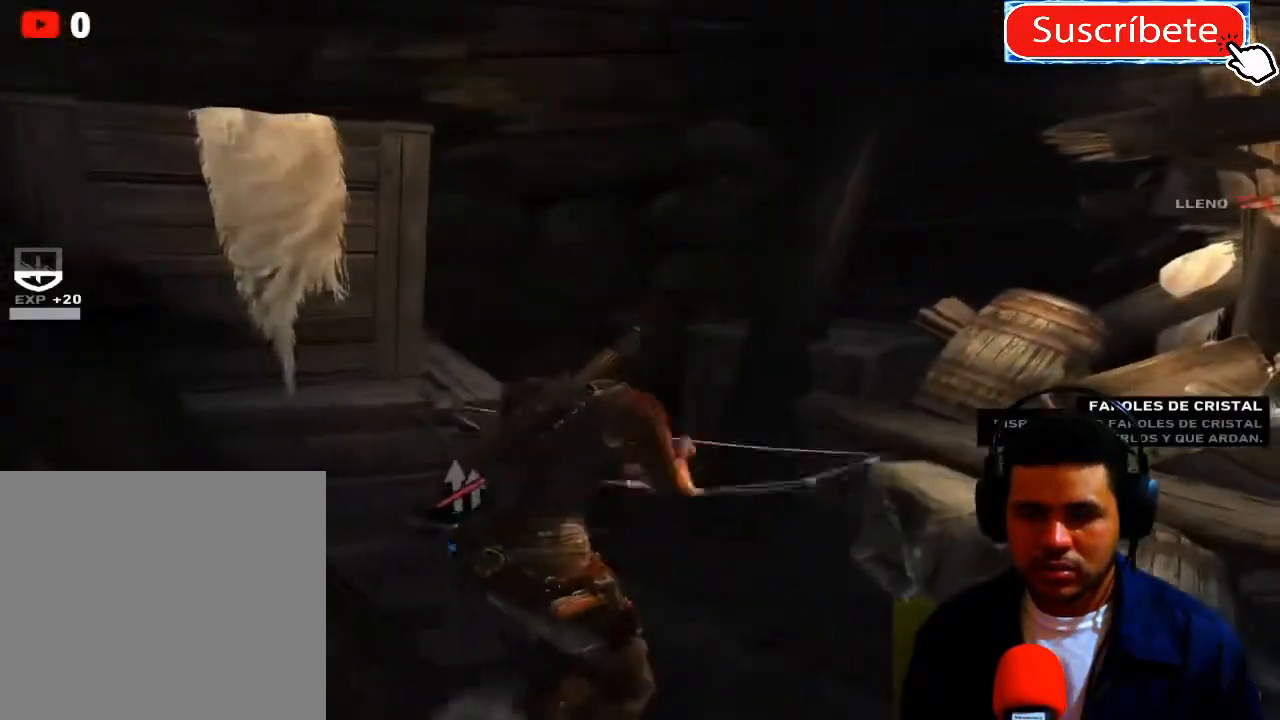
{"buttons": [], "left_stick": "center", "right_stick": "center", "events": [[66, "X", "up"]]}
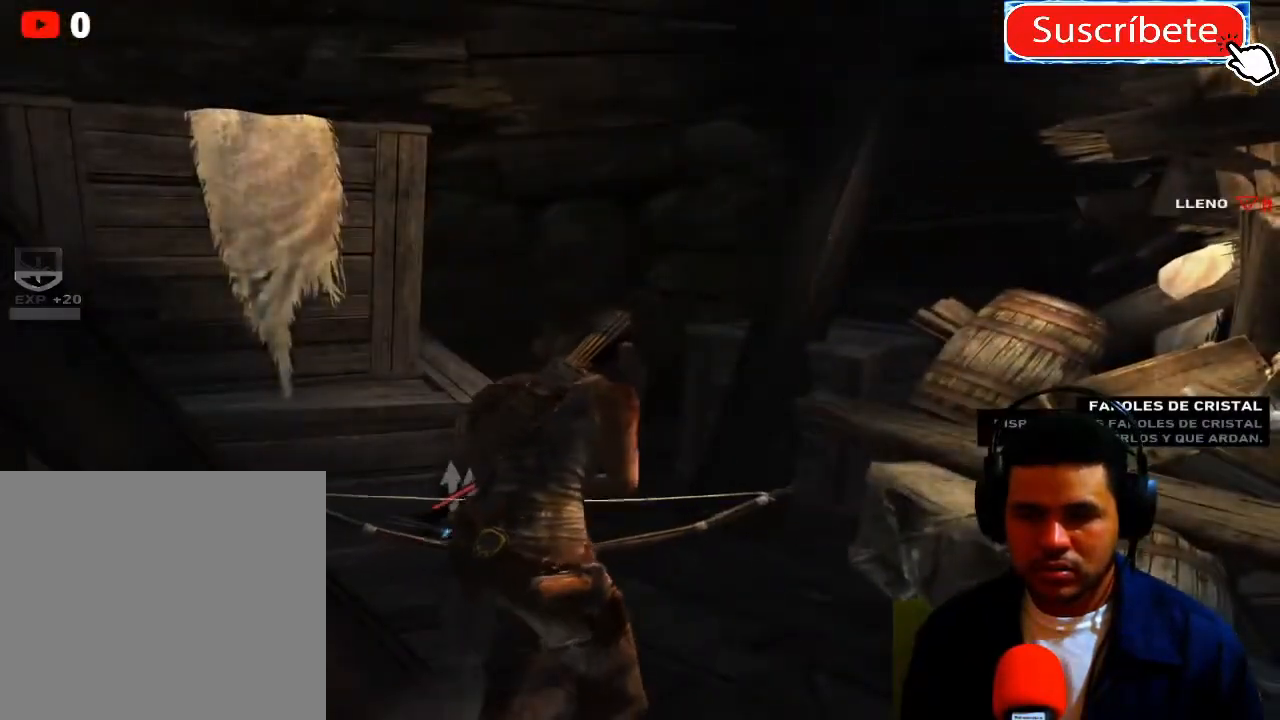
{"buttons": [], "left_stick": "center", "right_stick": "right", "events": [[17, "right_stick", "right"]]}
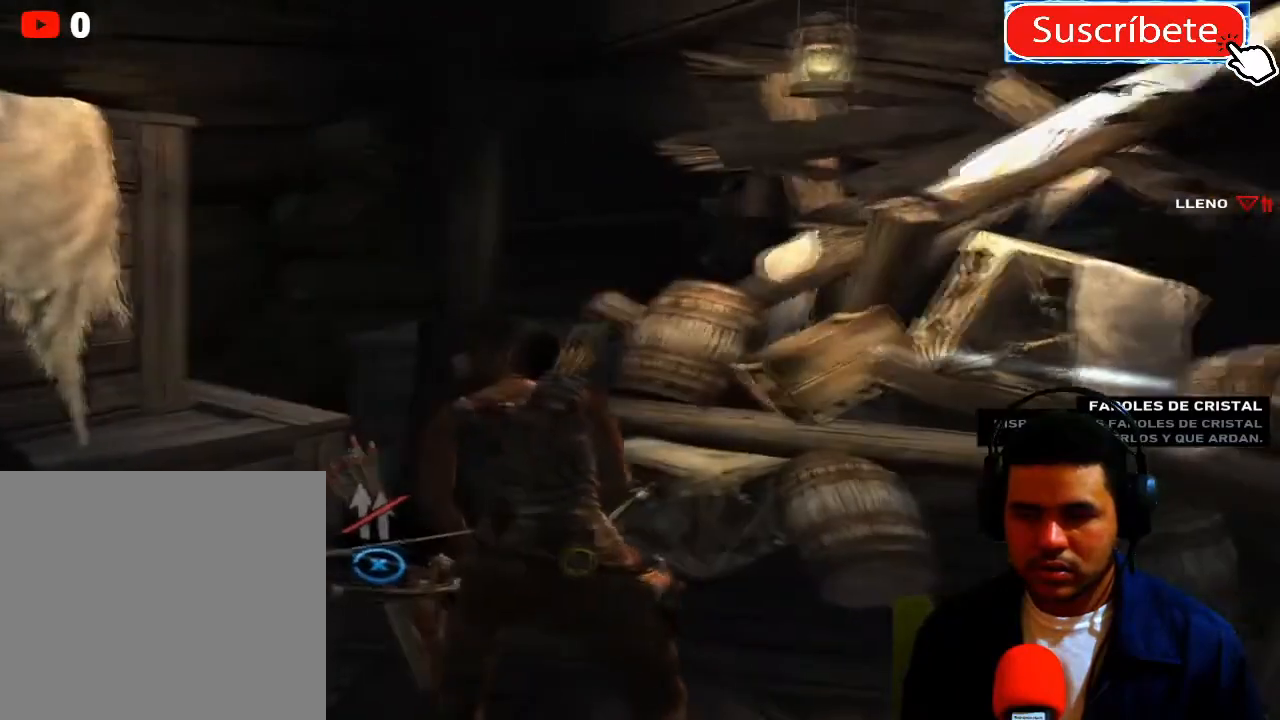
{"buttons": [], "left_stick": "center", "right_stick": "up-right", "events": [[333, "right_stick", "up-right"]]}
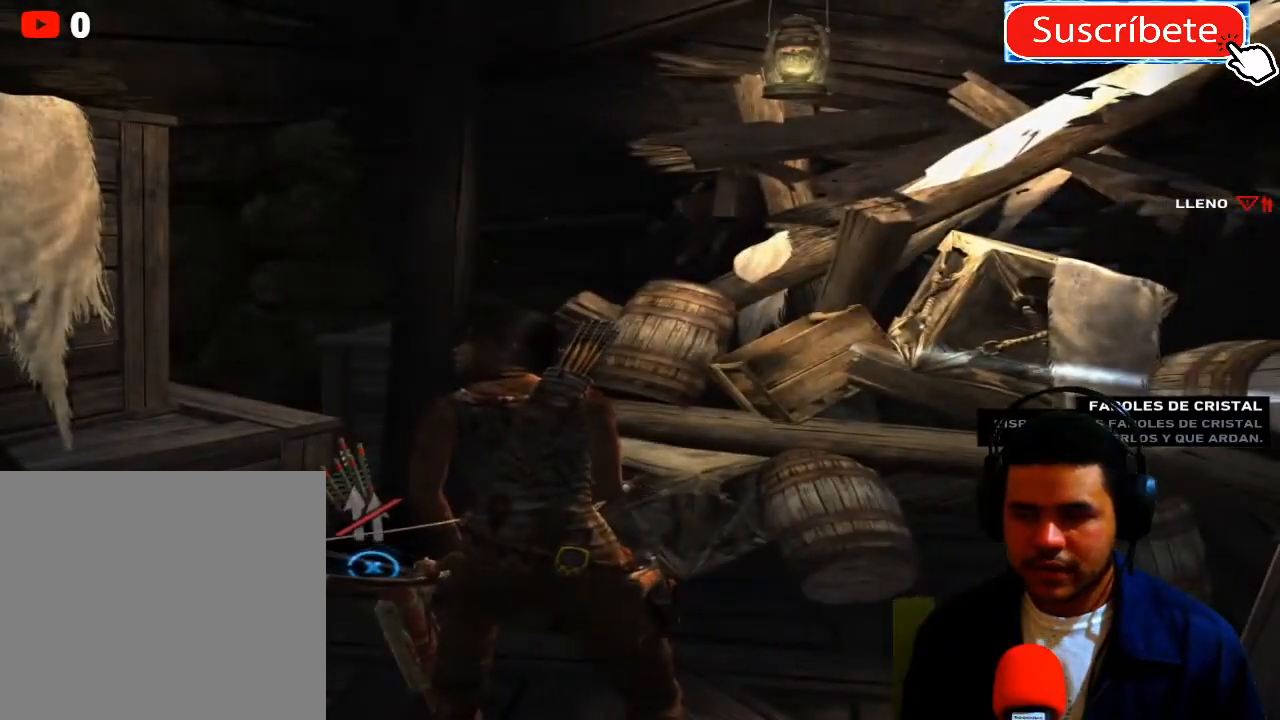
{"buttons": [], "left_stick": "center", "right_stick": "up-right", "events": []}
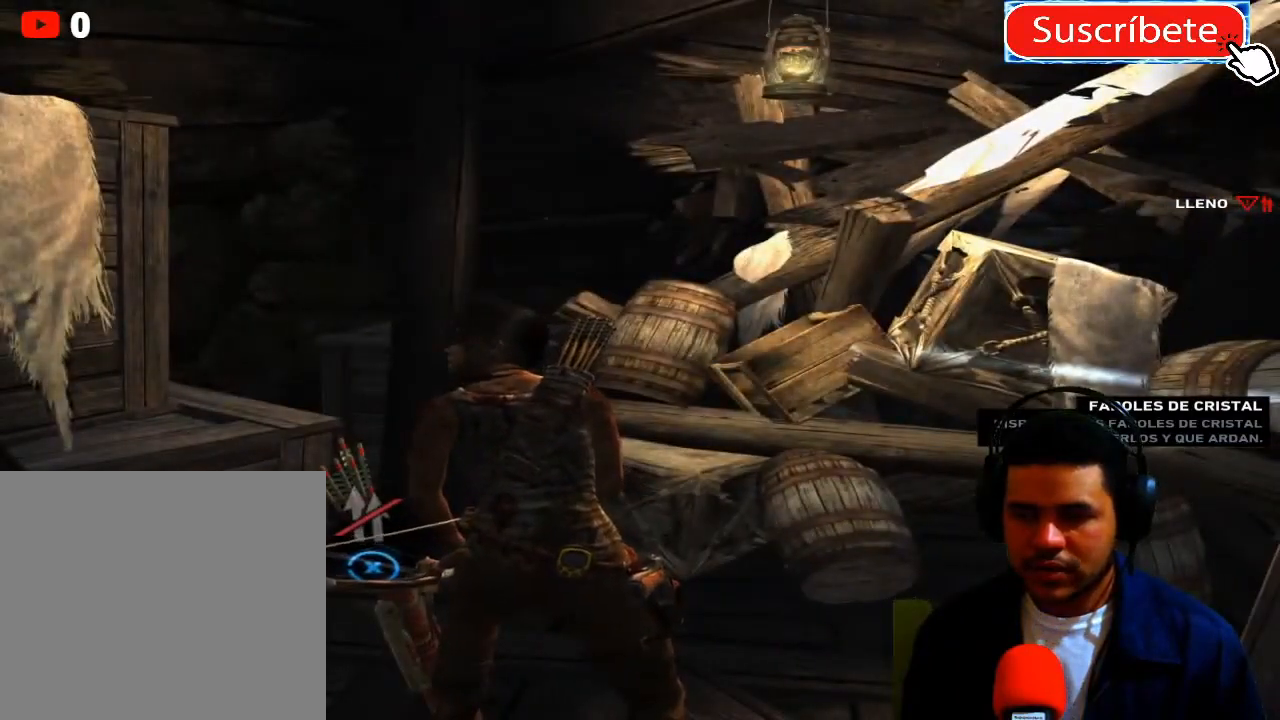
{"buttons": [], "left_stick": "center", "right_stick": "up-right", "events": []}
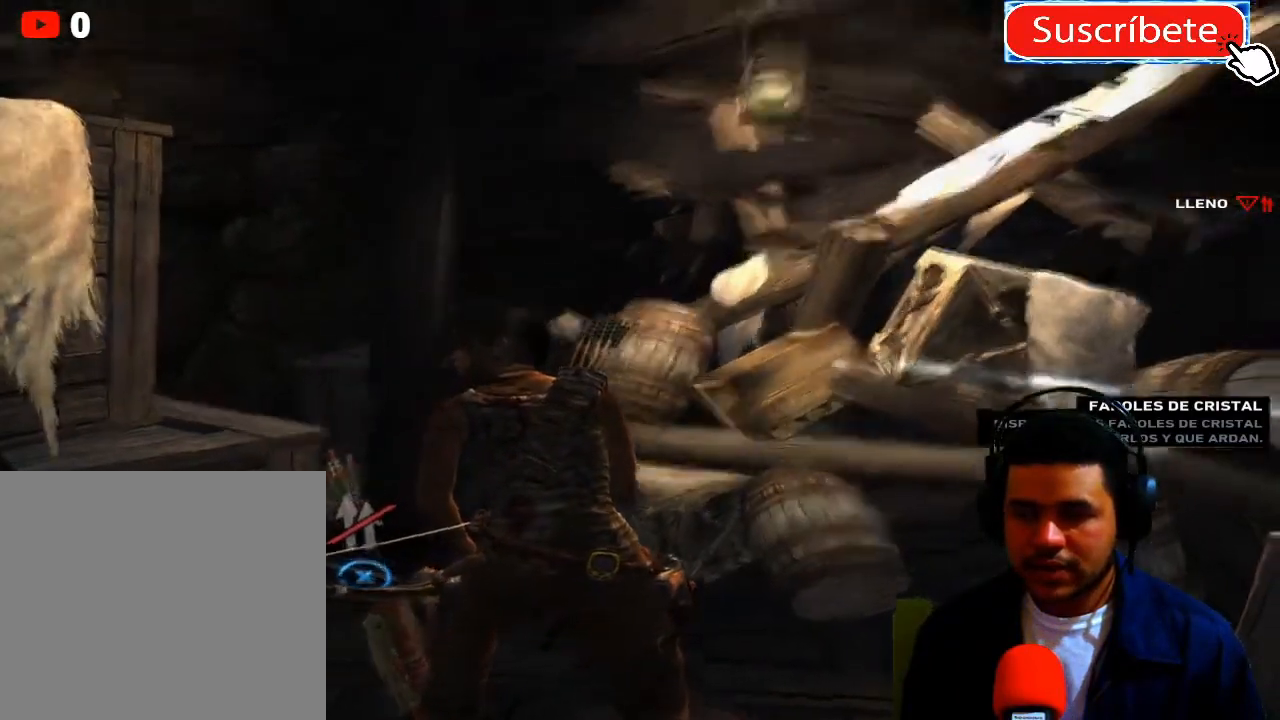
{"buttons": [], "left_stick": "down", "right_stick": "center", "events": [[234, "right_stick", "center"], [467, "left_stick", "down"]]}
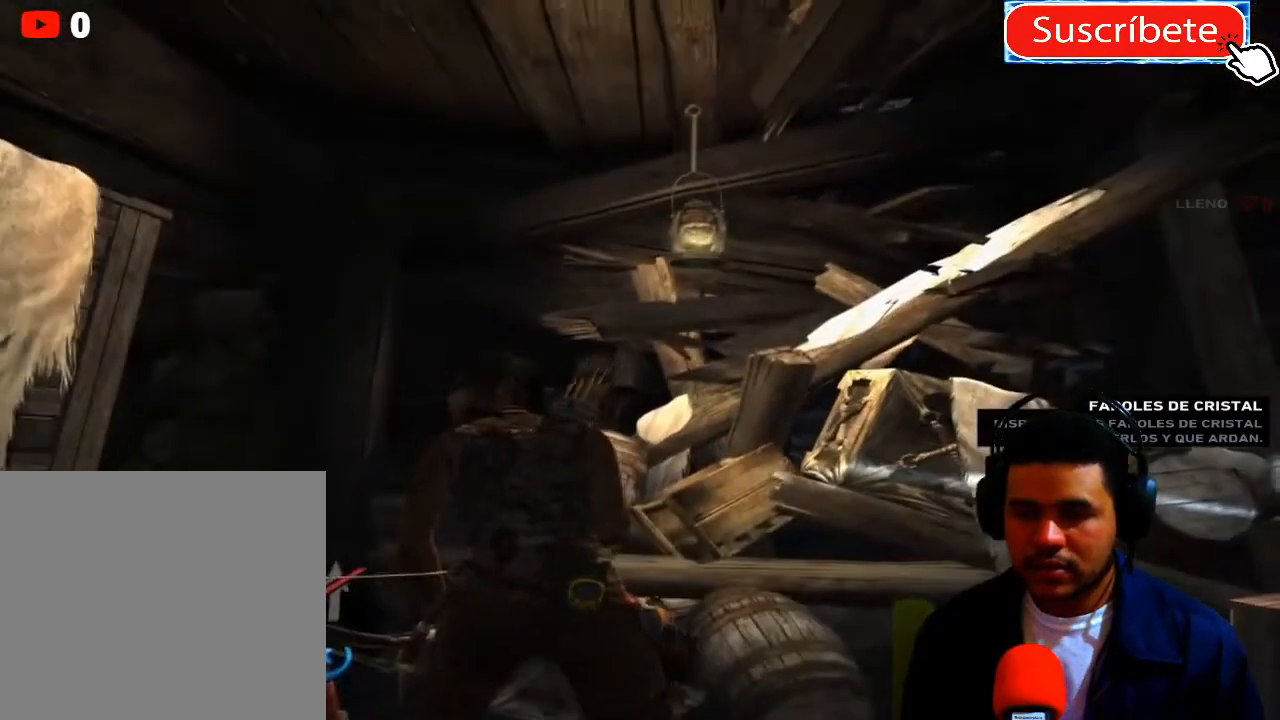
{"buttons": [], "left_stick": "down-right", "right_stick": "right", "events": [[116, "right_stick", "right"], [216, "left_stick", "down-right"]]}
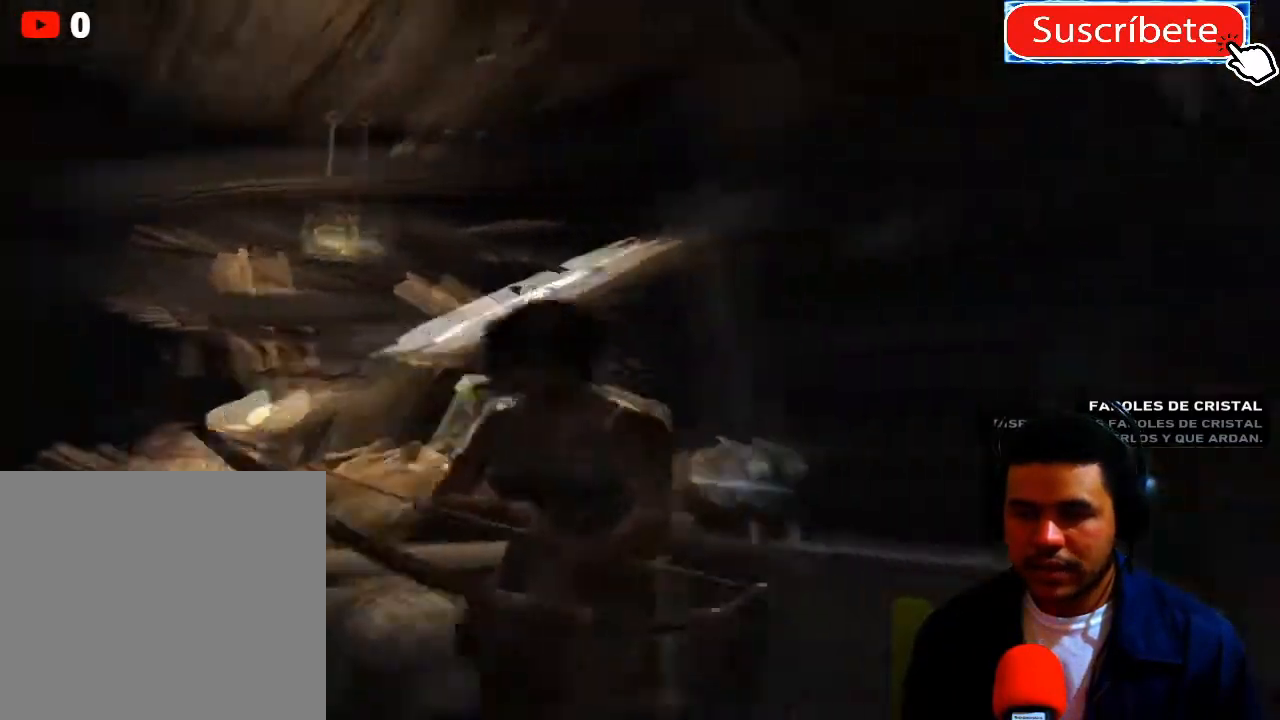
{"buttons": [], "left_stick": "up-right", "right_stick": "right", "events": [[384, "left_stick", "up-right"]]}
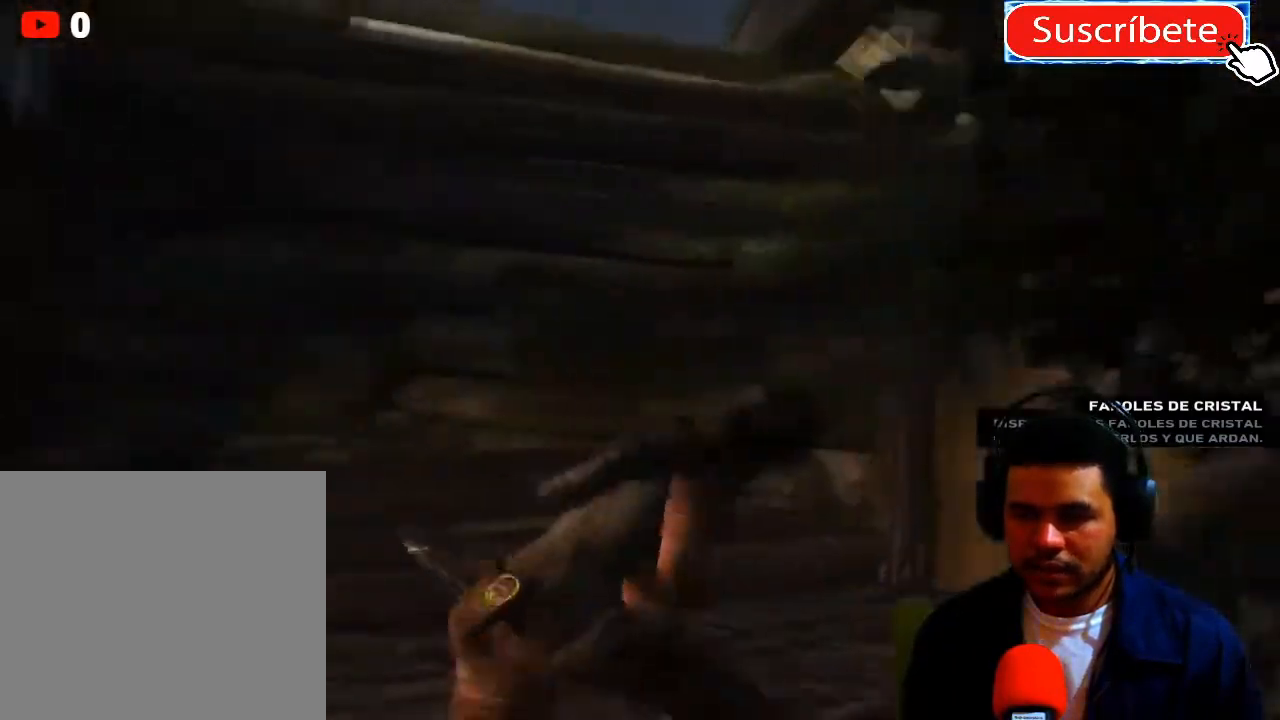
{"buttons": [], "left_stick": "up-right", "right_stick": "left", "events": [[16, "right_stick", "center"], [450, "right_stick", "left"]]}
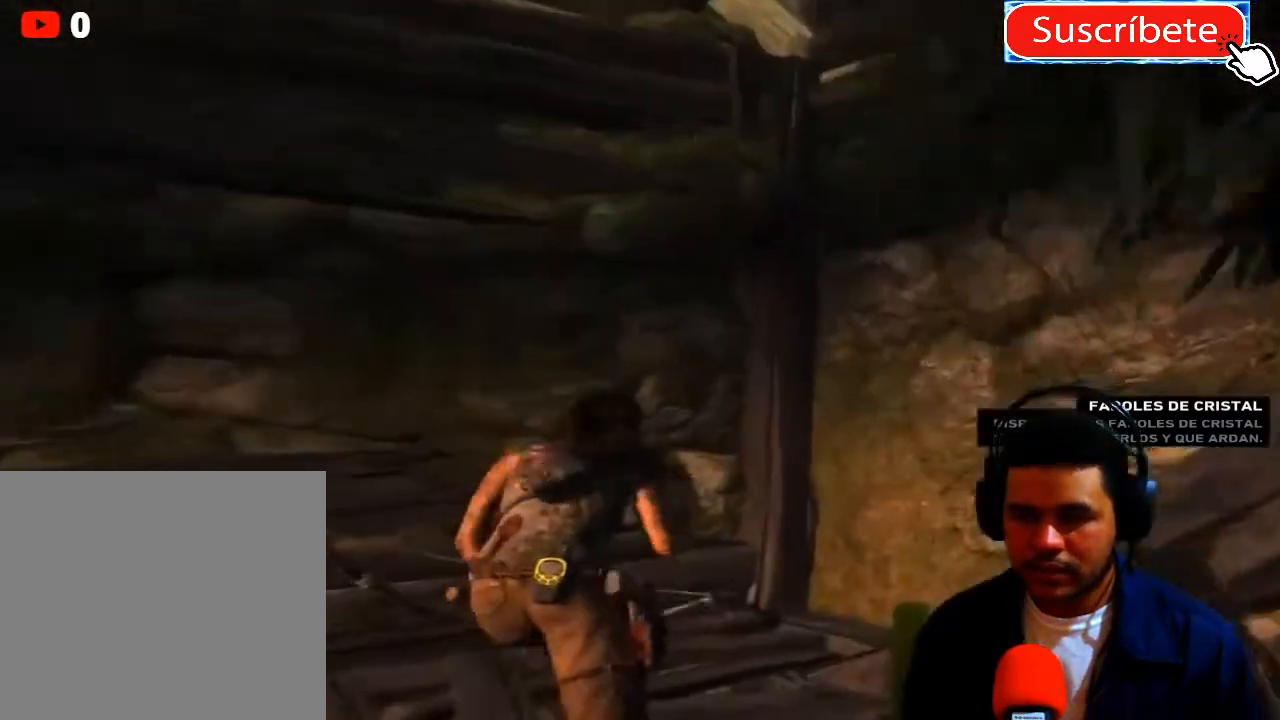
{"buttons": [], "left_stick": "left", "right_stick": "left", "events": [[33, "left_stick", "center"], [83, "left_stick", "left"]]}
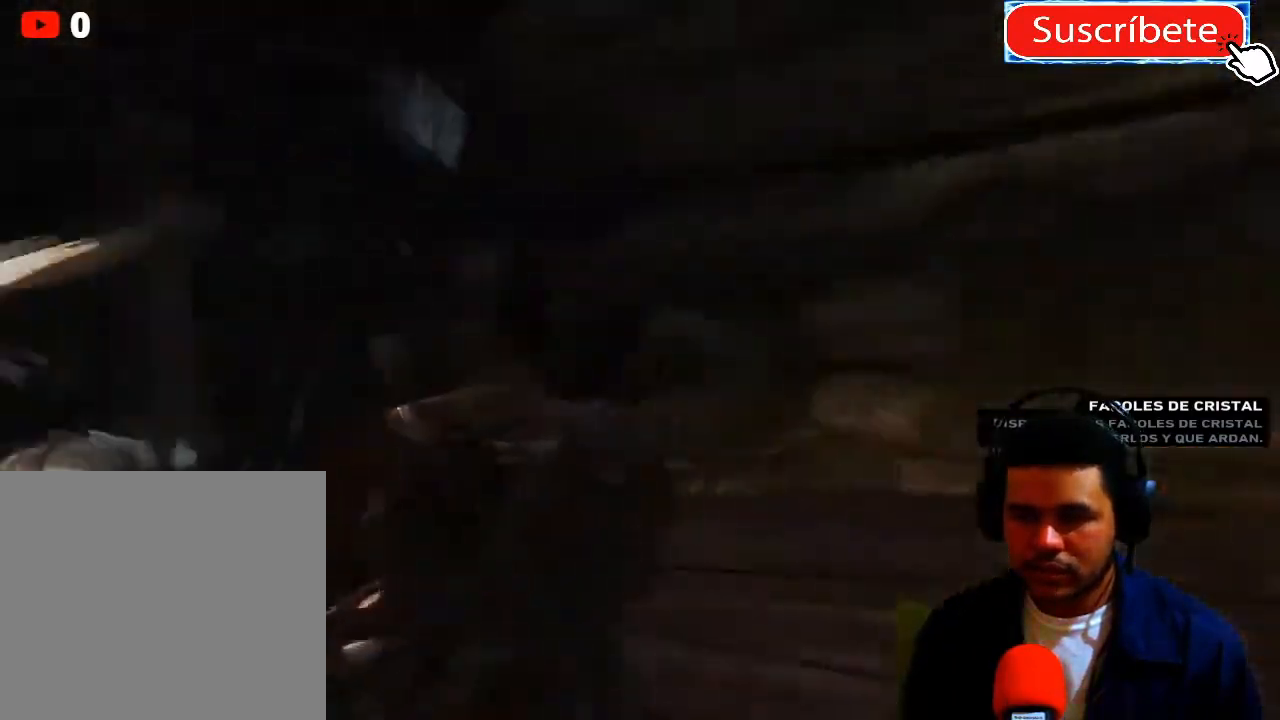
{"buttons": [], "left_stick": "center", "right_stick": "up-left", "events": [[317, "left_stick", "center"], [417, "right_stick", "up-left"]]}
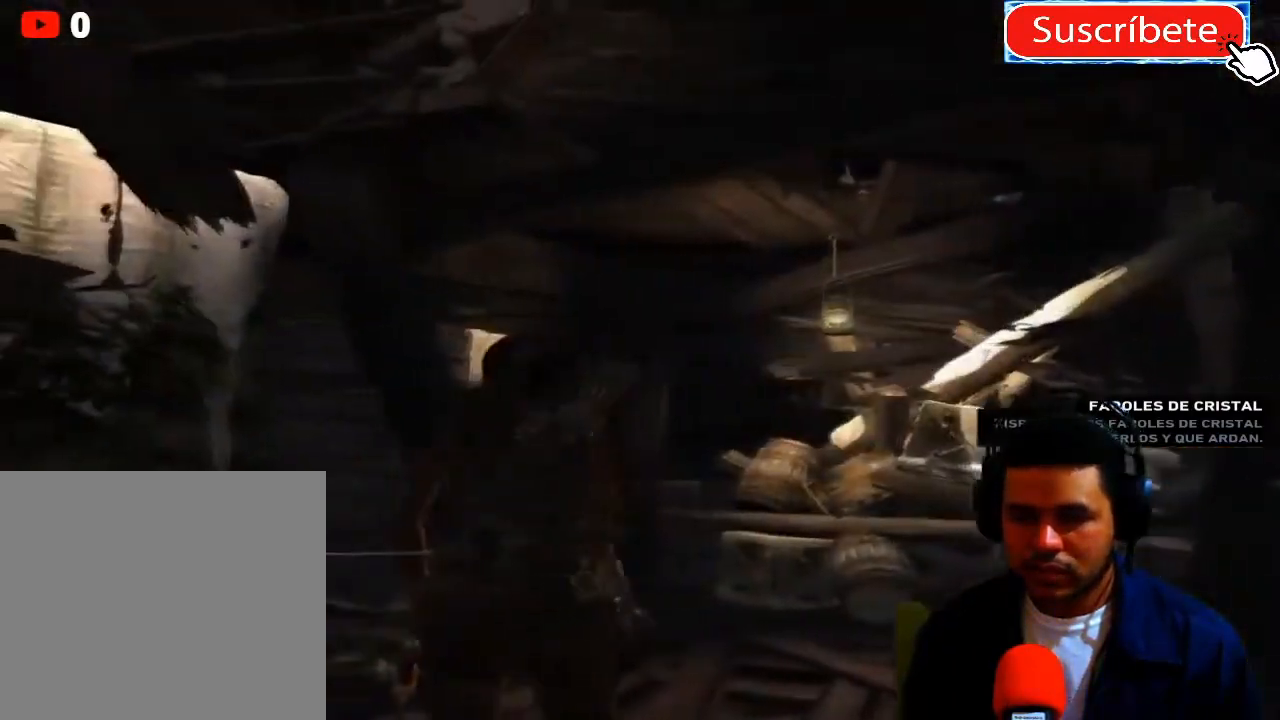
{"buttons": ["L2"], "left_stick": "center", "right_stick": "right", "events": [[50, "right_stick", "center"], [100, "L2", "down"], [267, "right_stick", "right"]]}
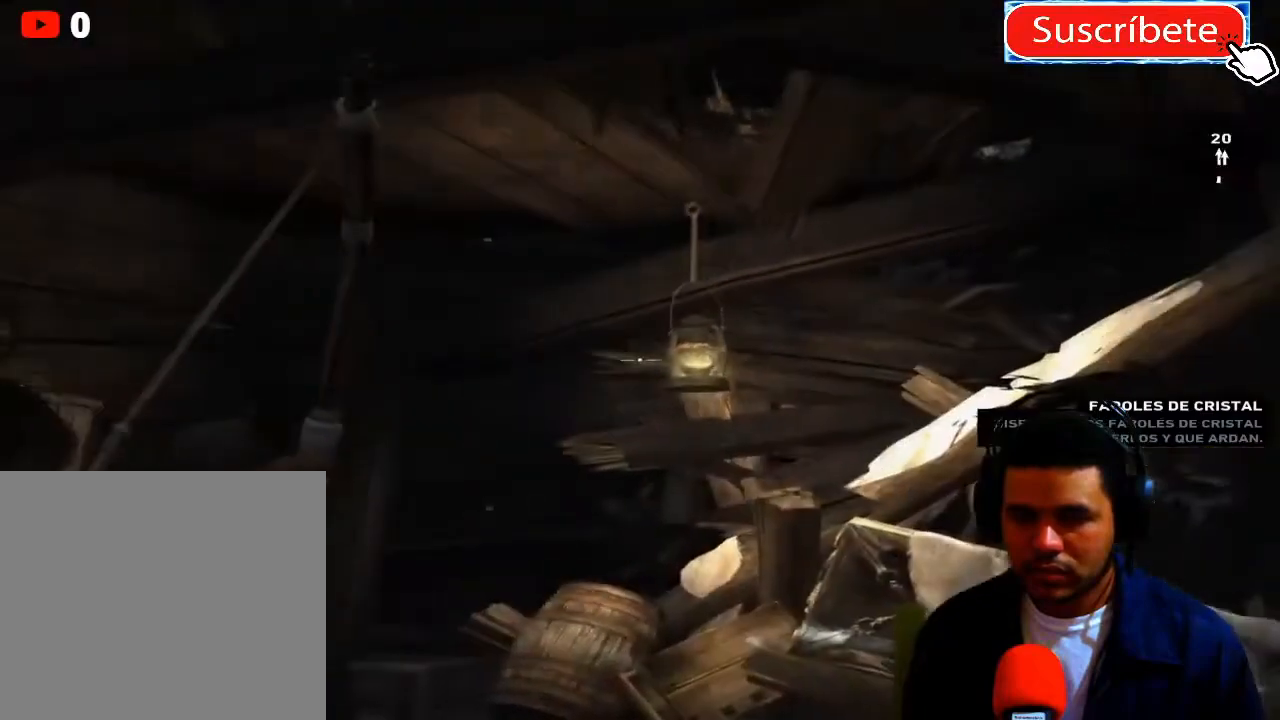
{"buttons": ["L2", "R2"], "left_stick": "center", "right_stick": "center", "events": [[16, "right_stick", "center"], [183, "R2", "down"]]}
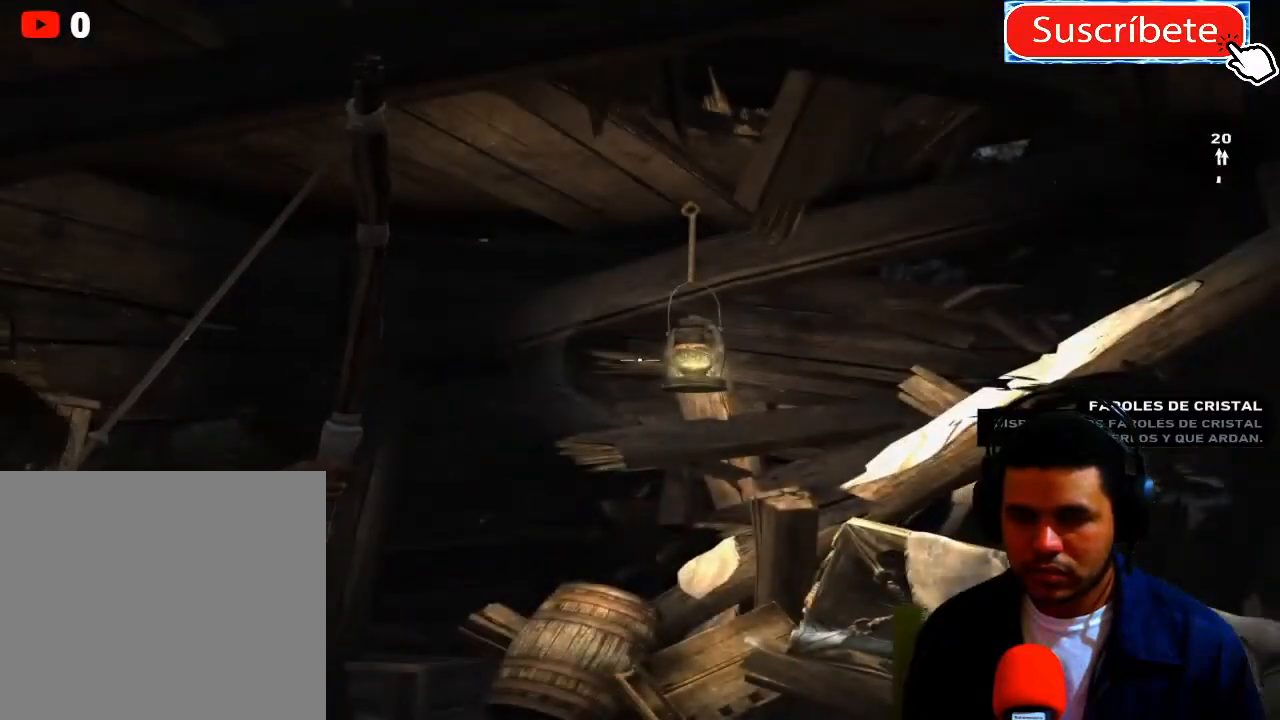
{"buttons": ["L2", "R2"], "left_stick": "center", "right_stick": "right", "events": [[200, "right_stick", "right"]]}
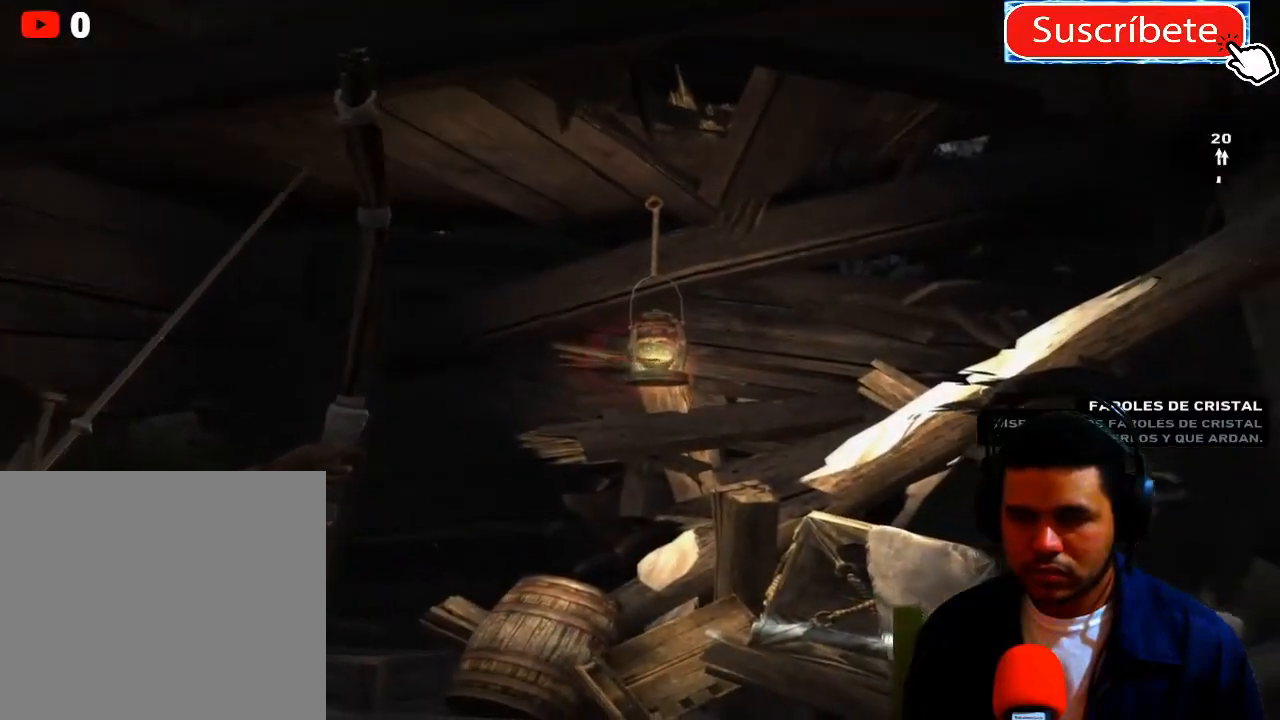
{"buttons": [], "left_stick": "center", "right_stick": "center", "events": [[66, "right_stick", "center"], [150, "R2", "up"], [250, "L2", "up"]]}
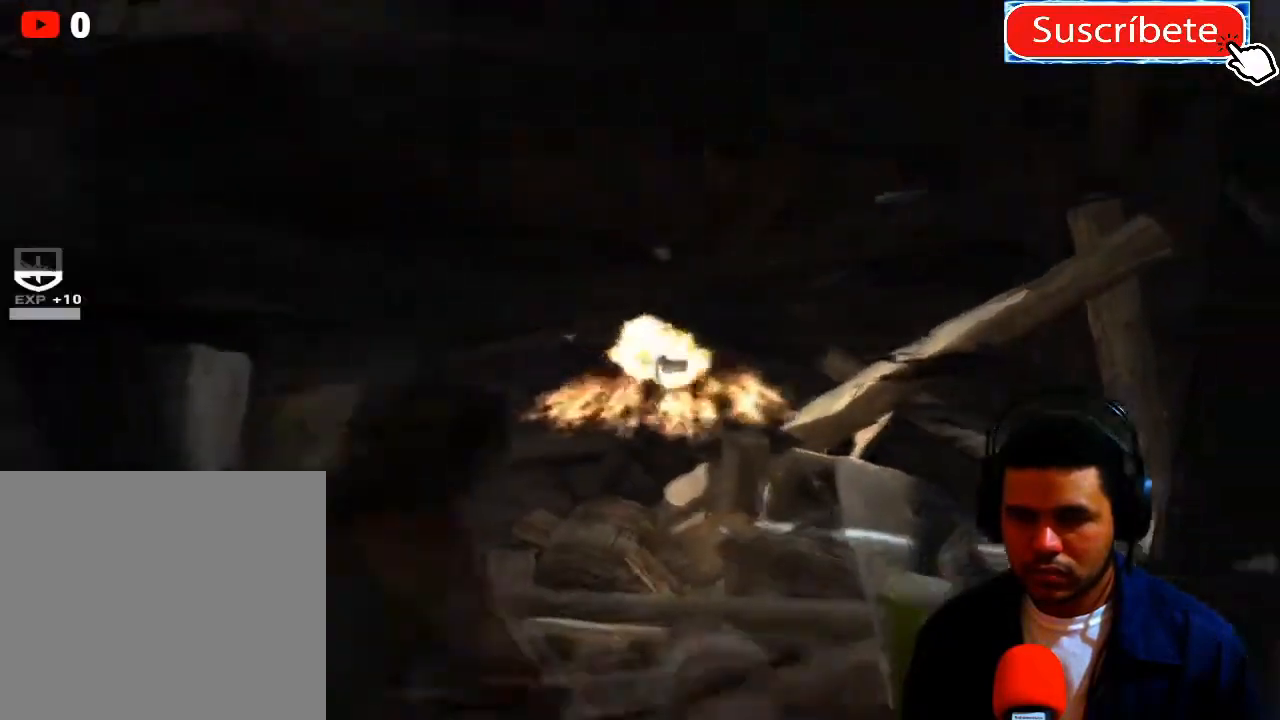
{"buttons": [], "left_stick": "center", "right_stick": "center", "events": []}
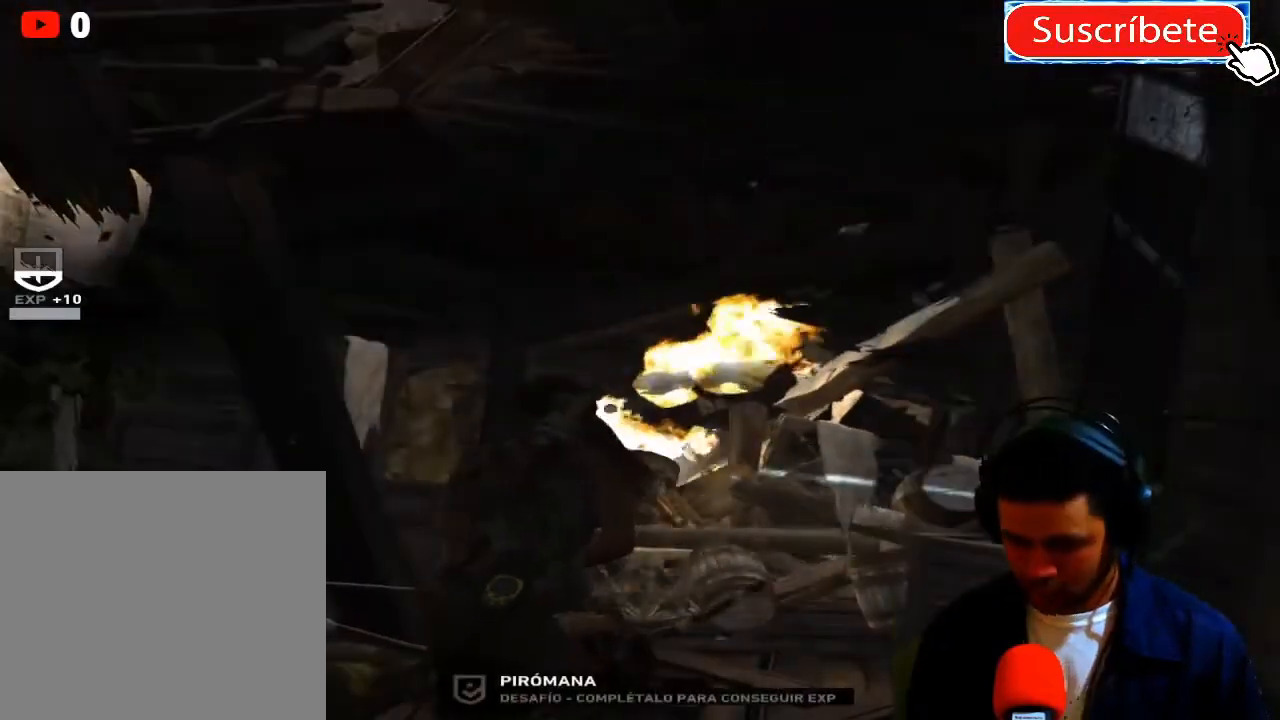
{"buttons": [], "left_stick": "center", "right_stick": "center", "events": []}
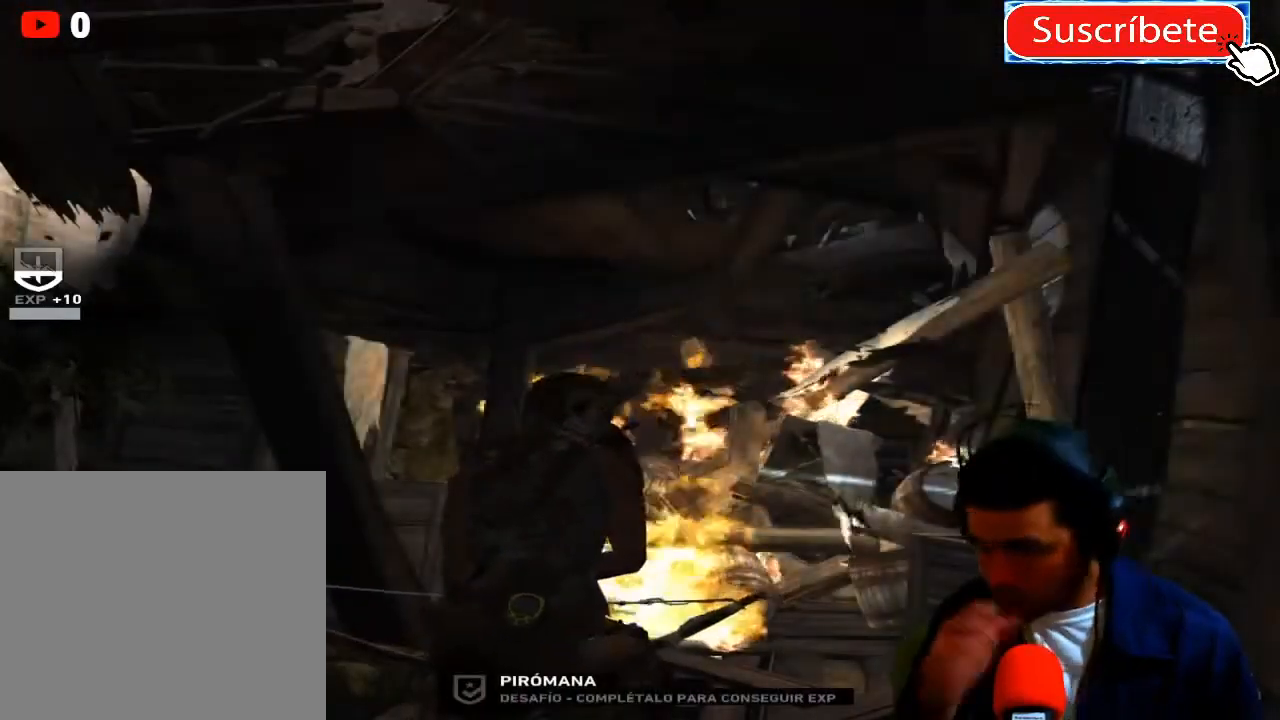
{"buttons": [], "left_stick": "center", "right_stick": "center", "events": []}
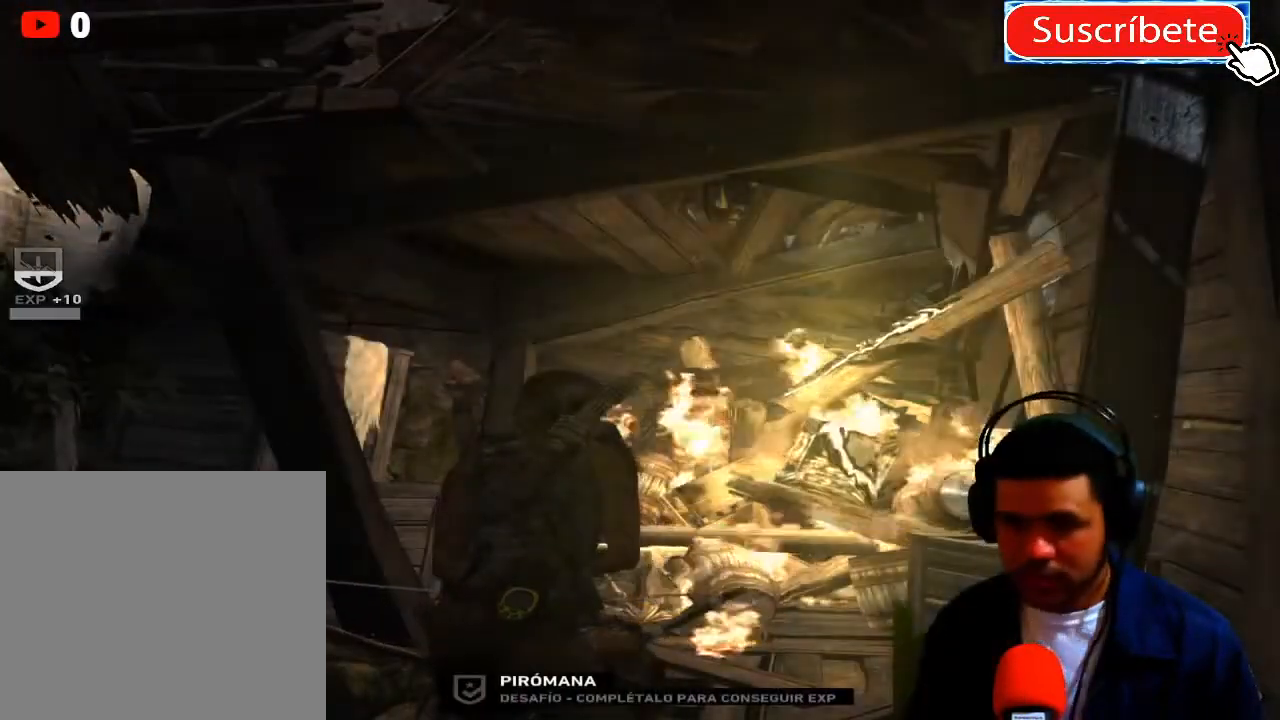
{"buttons": [], "left_stick": "center", "right_stick": "center", "events": []}
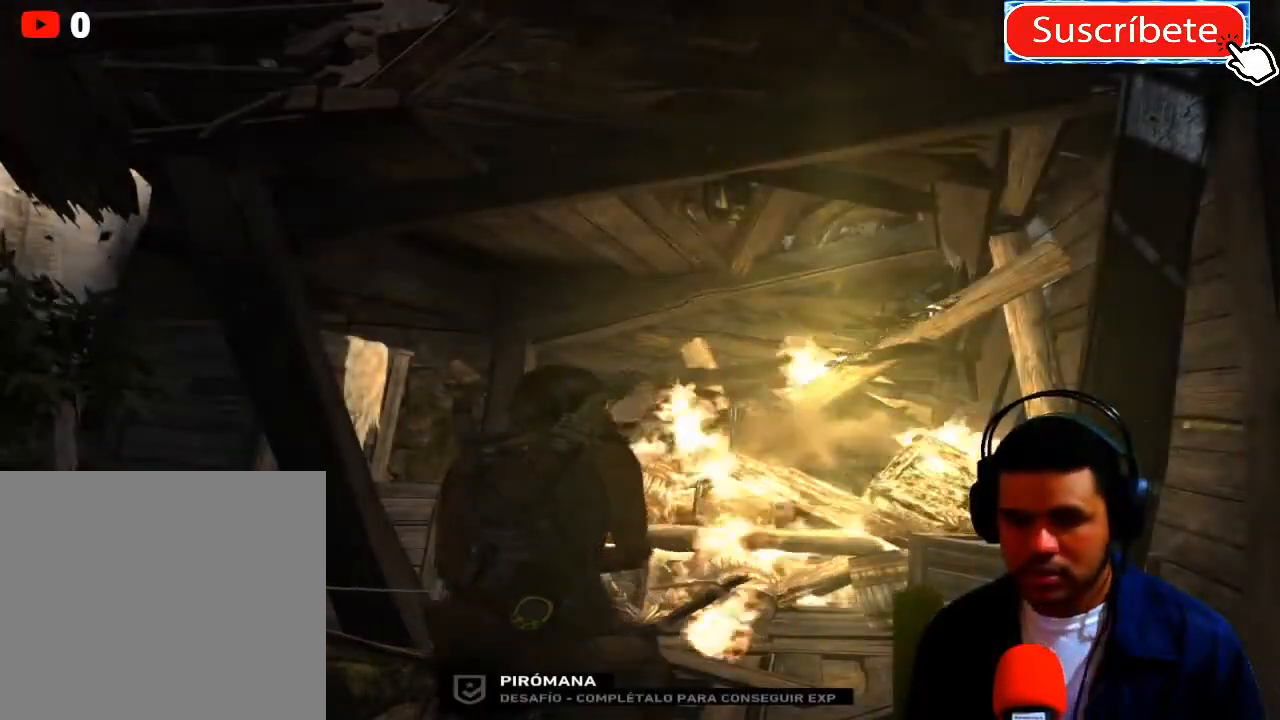
{"buttons": [], "left_stick": "right", "right_stick": "down", "events": [[250, "right_stick", "down"], [434, "left_stick", "right"]]}
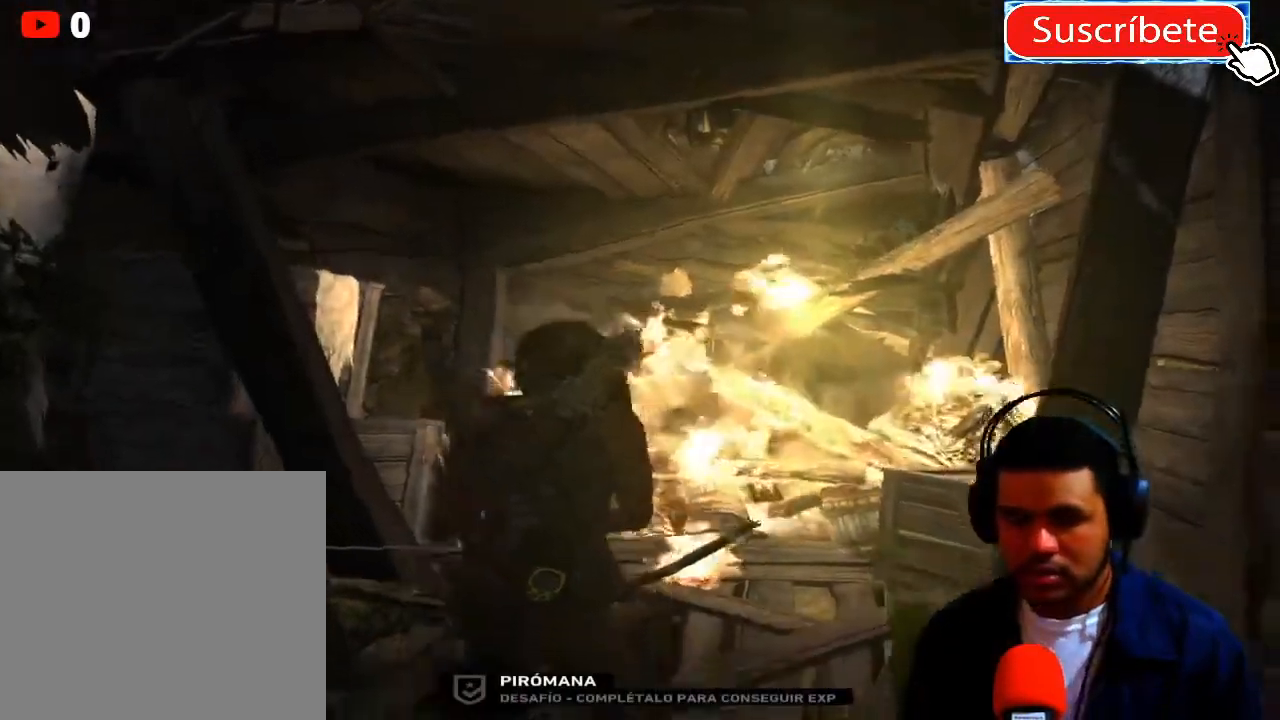
{"buttons": [], "left_stick": "center", "right_stick": "center", "events": [[50, "right_stick", "center"], [83, "left_stick", "center"]]}
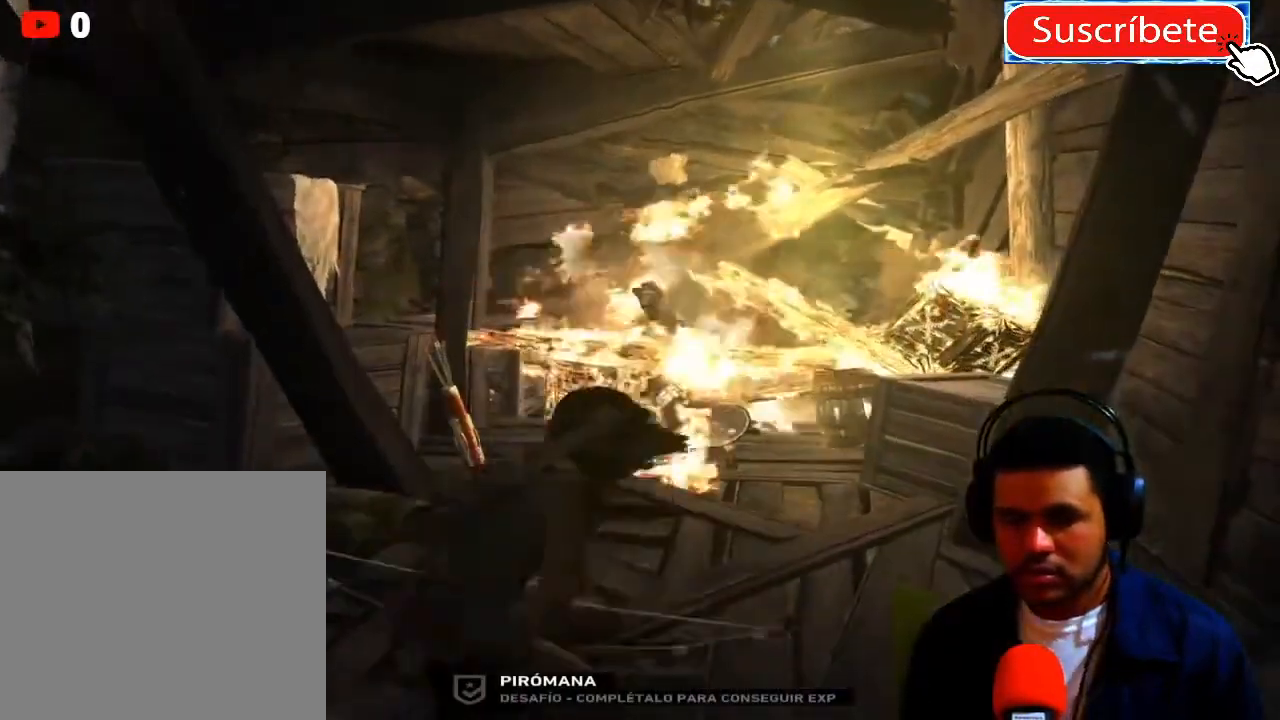
{"buttons": [], "left_stick": "center", "right_stick": "center", "events": [[267, "left_stick", "left"], [434, "left_stick", "center"]]}
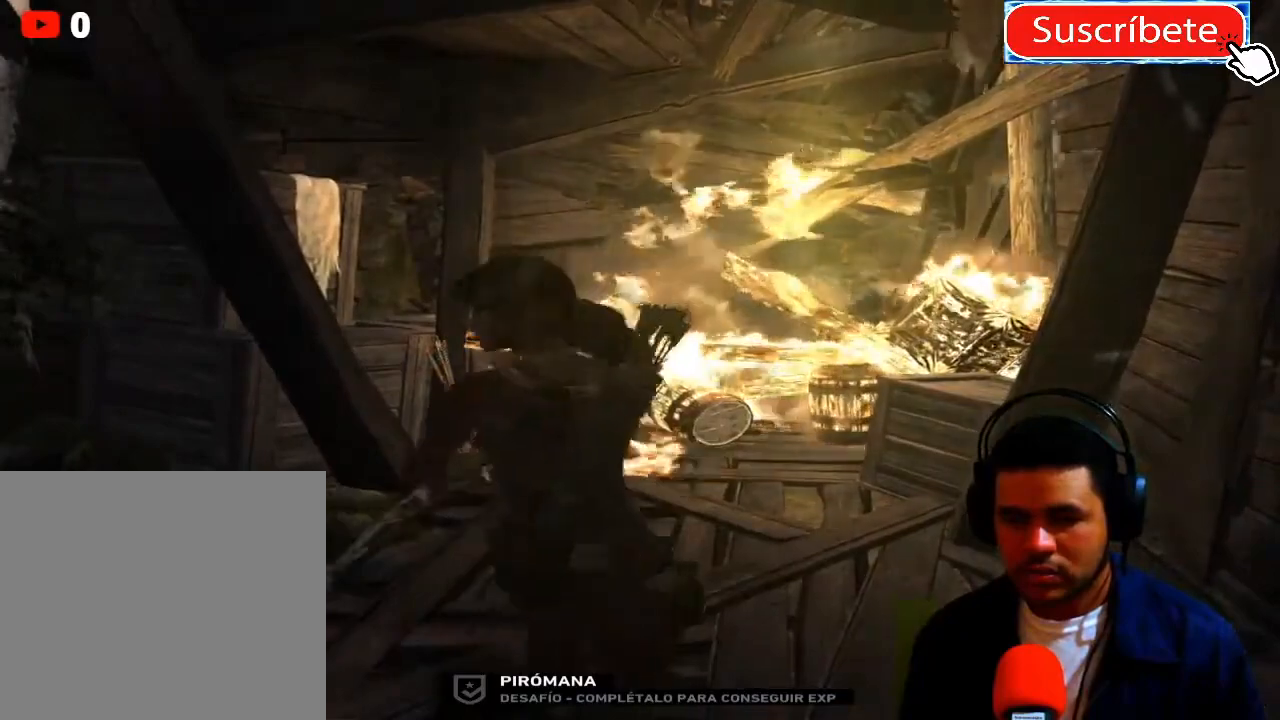
{"buttons": [], "left_stick": "up", "right_stick": "center", "events": [[50, "left_stick", "up-left"], [267, "left_stick", "center"], [384, "left_stick", "up"]]}
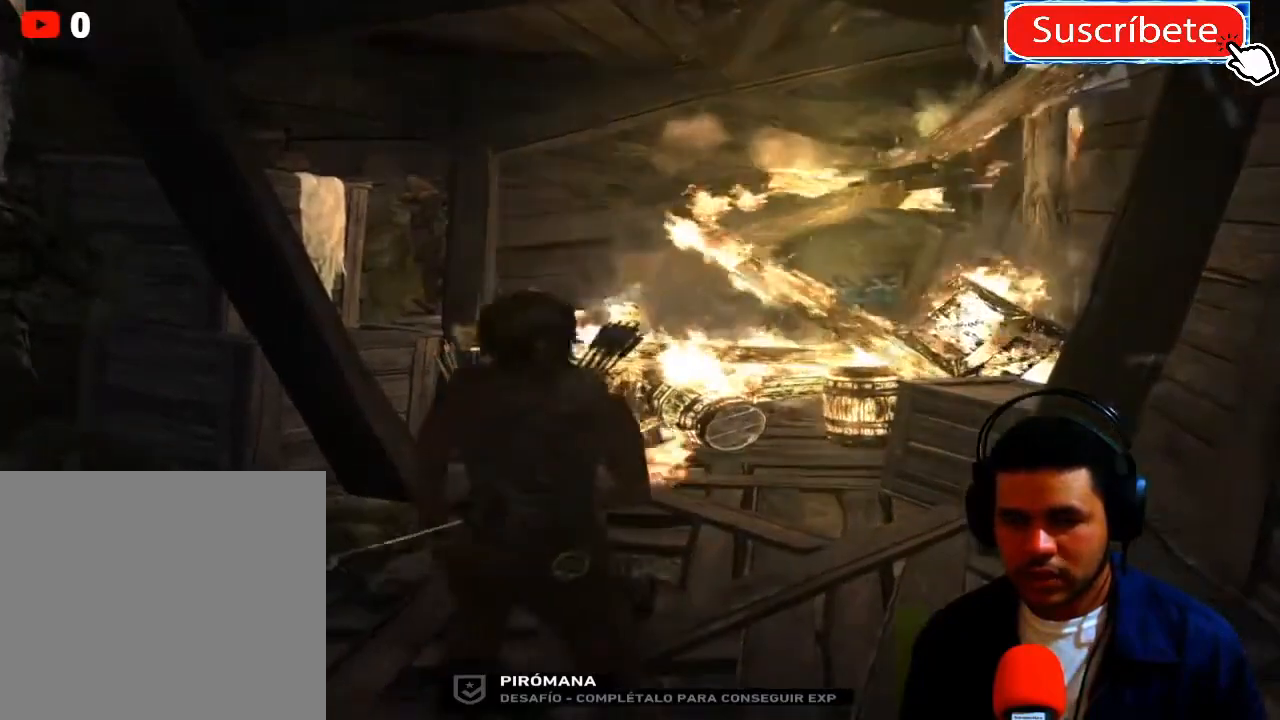
{"buttons": [], "left_stick": "up", "right_stick": "center", "events": [[34, "left_stick", "center"], [367, "left_stick", "up"]]}